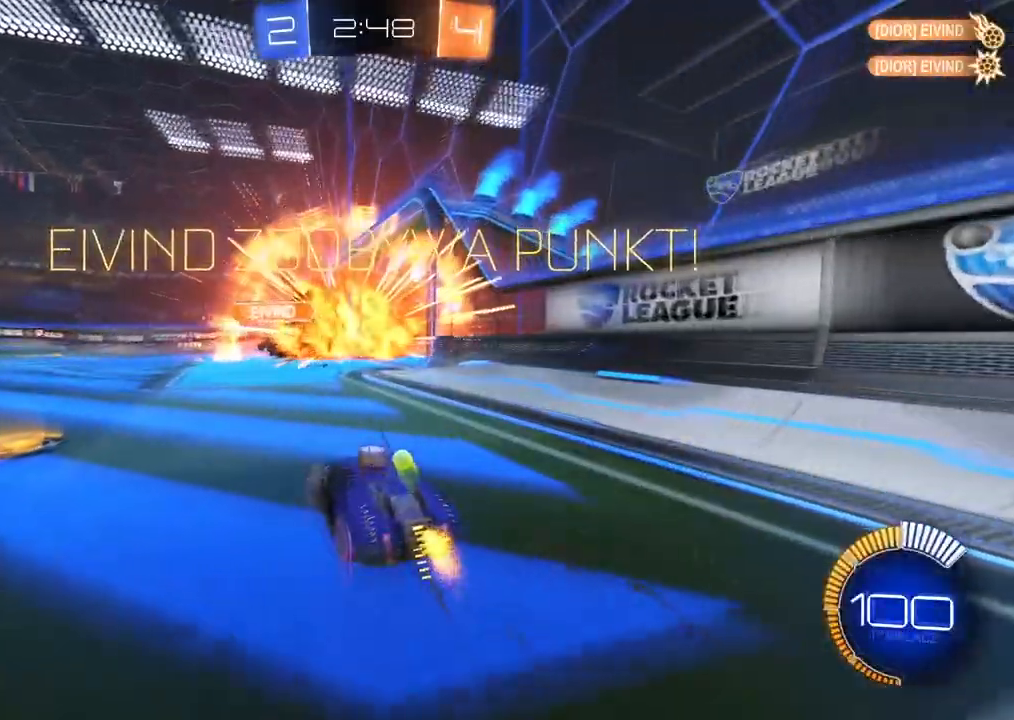
Gameplay with a controller (PlayStation layout); each line is a JSON object with the inputs held at the frame after it (dt_ms = milliseconds from this image to that frame). "events" lists button and stick changes between this image and that frame as [ms after this image, input, new state], when the widget could be followed in between. Not read: R2.
{"dt_ms": 500, "buttons": [], "left_stick": "center", "right_stick": "center", "events": []}
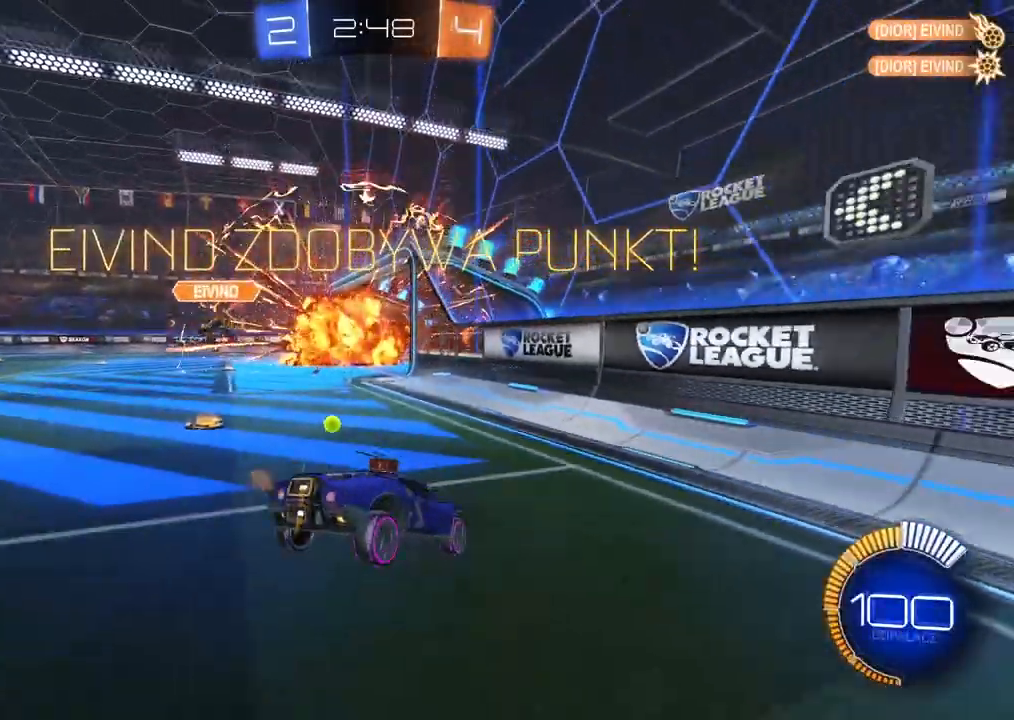
{"dt_ms": 500, "buttons": [], "left_stick": "center", "right_stick": "center", "events": []}
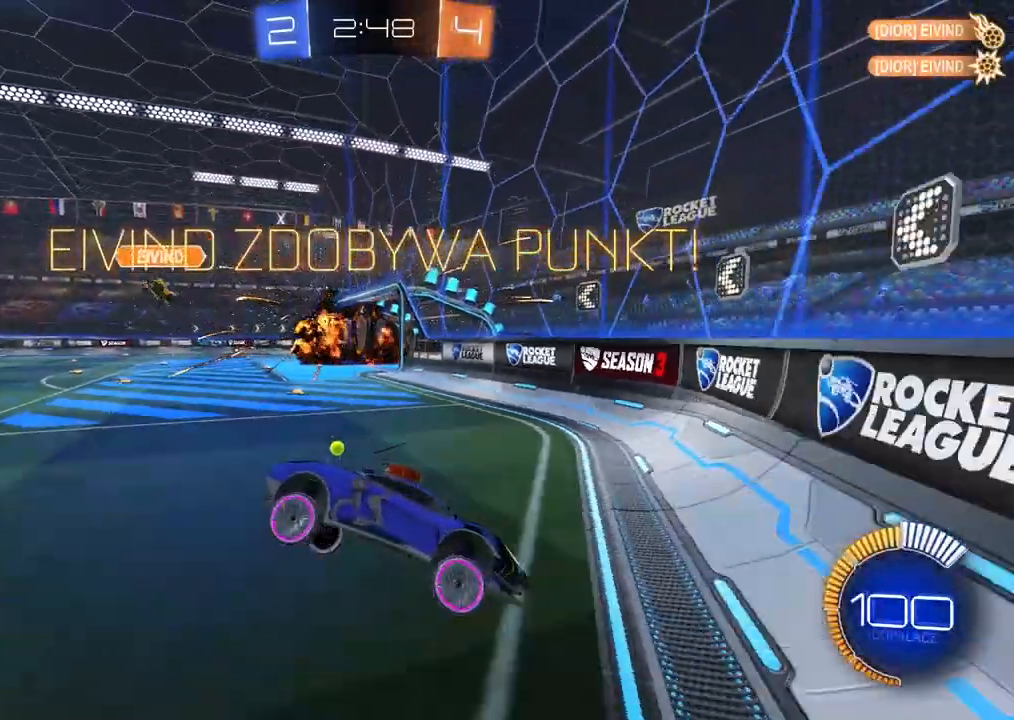
{"dt_ms": 500, "buttons": [], "left_stick": "center", "right_stick": "center", "events": []}
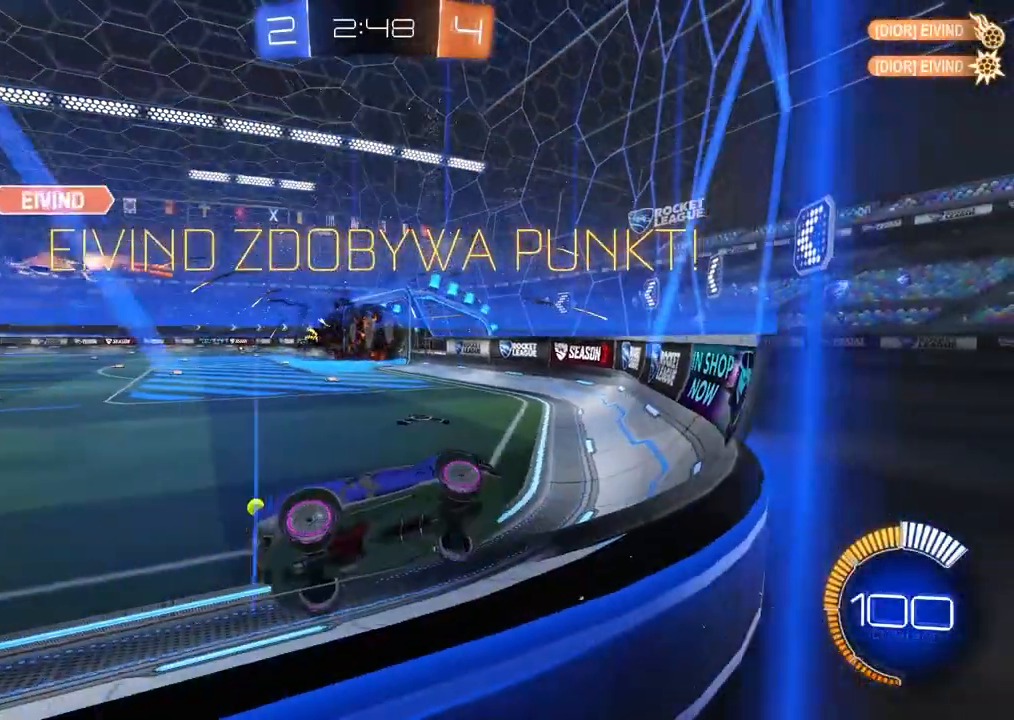
{"dt_ms": 500, "buttons": [], "left_stick": "center", "right_stick": "center", "events": []}
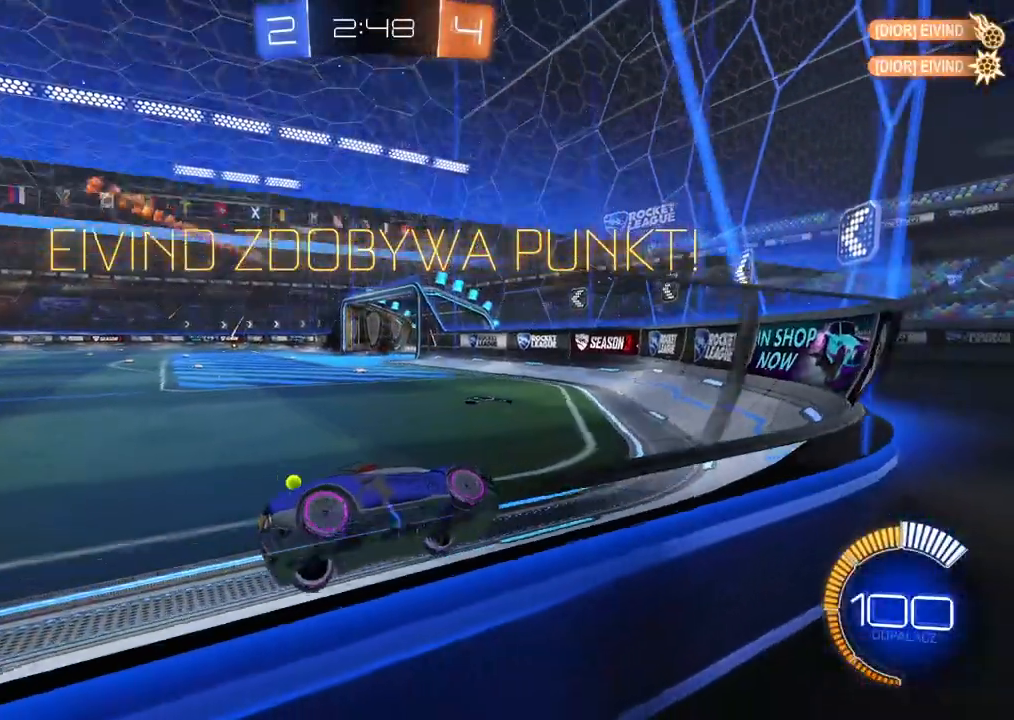
{"dt_ms": 500, "buttons": ["CROSS"], "left_stick": "center", "right_stick": "center", "events": [[183, "CROSS", "down"], [317, "CROSS", "up"], [383, "CROSS", "down"]]}
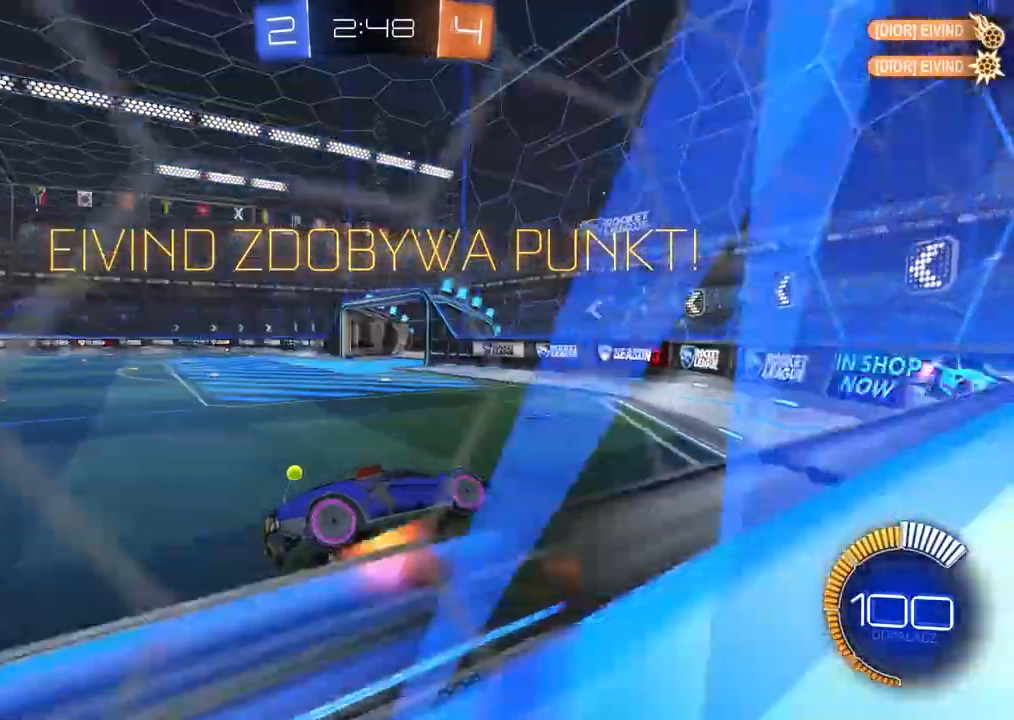
{"dt_ms": 500, "buttons": ["CIRCLE"], "left_stick": "center", "right_stick": "center", "events": [[67, "CROSS", "up"], [83, "CROSS", "down"], [200, "CROSS", "up"], [267, "CROSS", "down"], [300, "CROSS", "up"], [300, "left_stick", "up-right"], [400, "CIRCLE", "down"], [400, "left_stick", "center"]]}
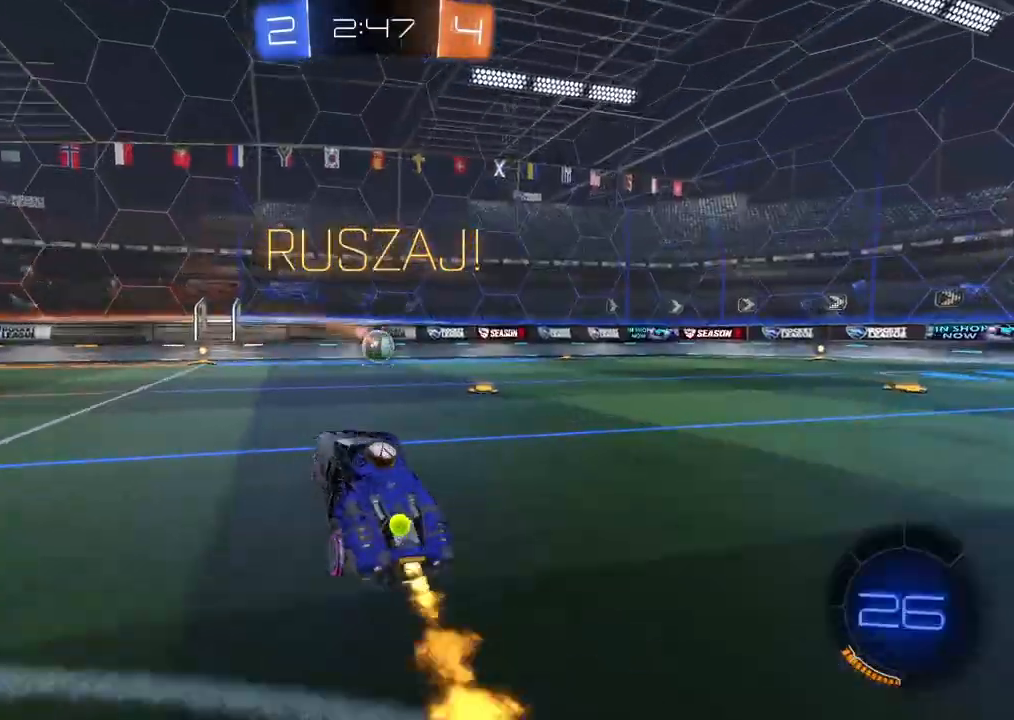
{"dt_ms": 500, "buttons": ["CIRCLE", "TRIANGLE"], "left_stick": "center", "right_stick": "center", "events": [[167, "left_stick", "right"], [500, "TRIANGLE", "down"], [500, "left_stick", "center"]]}
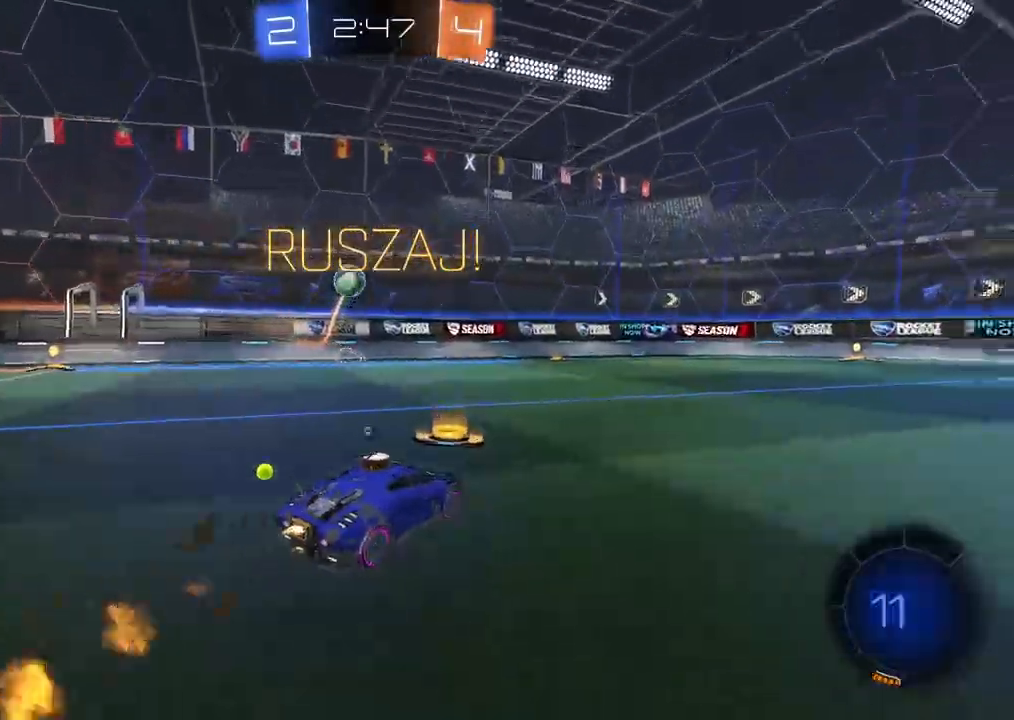
{"dt_ms": 1000, "buttons": [], "left_stick": "center", "right_stick": "center", "events": [[117, "TRIANGLE", "up"], [200, "left_stick", "right"], [333, "left_stick", "center"], [633, "CIRCLE", "up"], [883, "TRIANGLE", "down"], [917, "TRIANGLE", "up"]]}
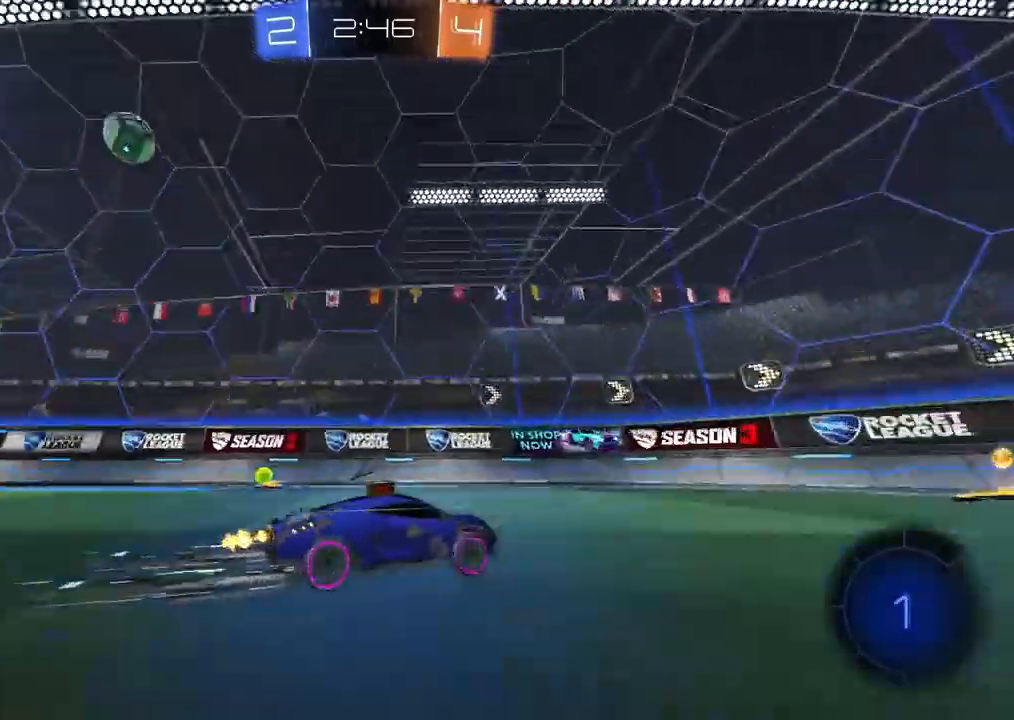
{"dt_ms": 500, "buttons": ["L1"], "left_stick": "right", "right_stick": "center", "events": [[383, "left_stick", "right"], [450, "L1", "down"]]}
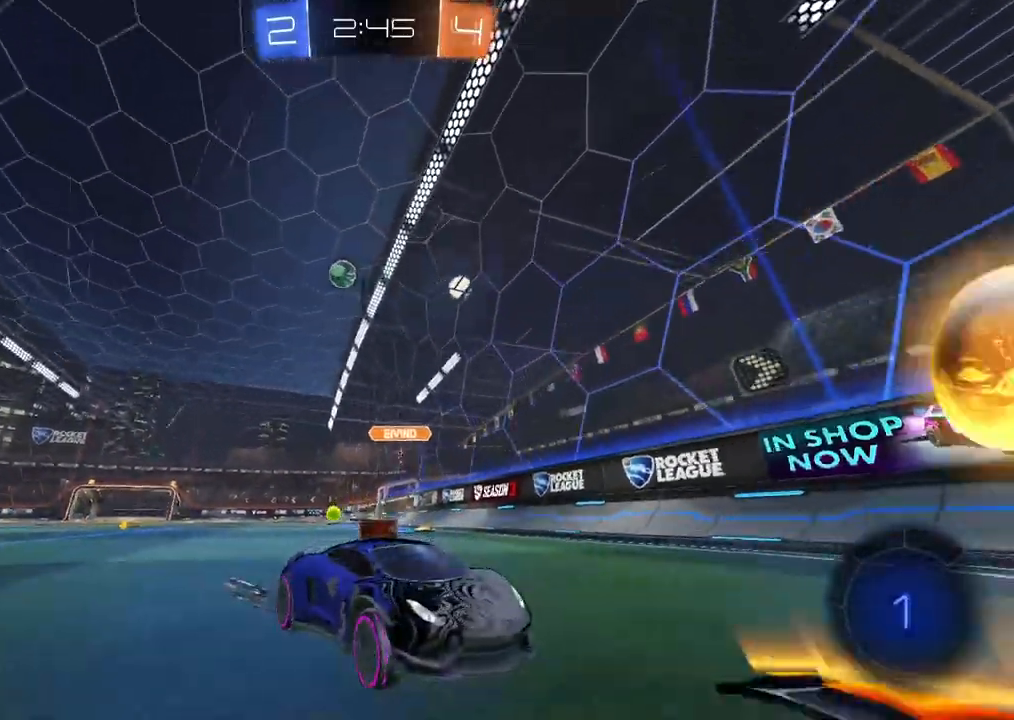
{"dt_ms": 500, "buttons": [], "left_stick": "right", "right_stick": "center", "events": [[133, "L1", "up"]]}
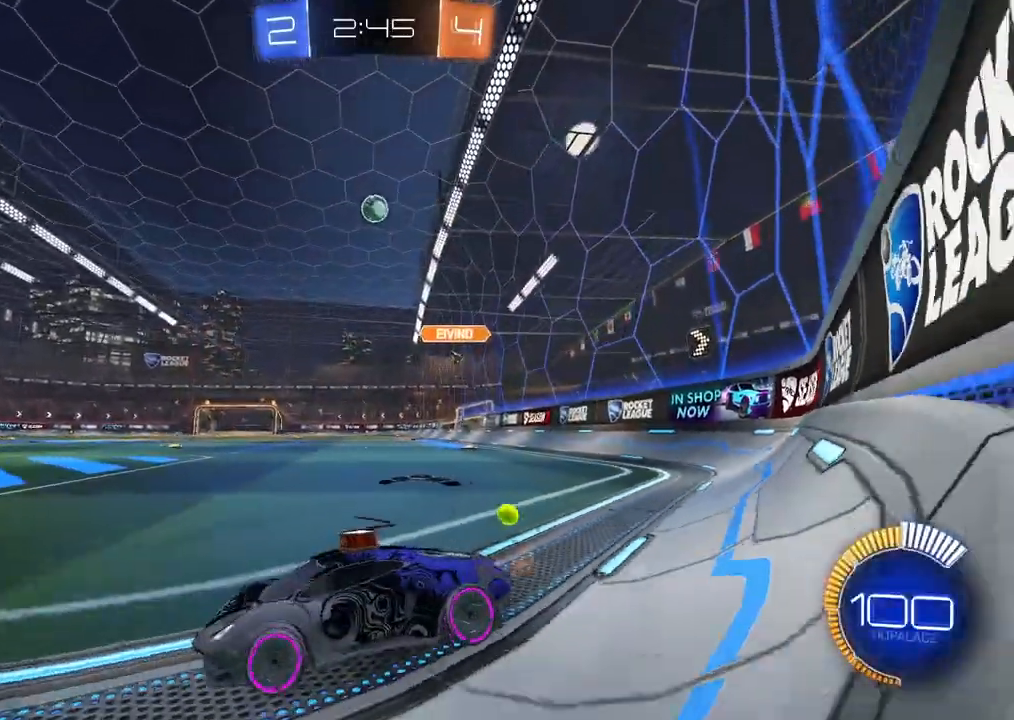
{"dt_ms": 500, "buttons": [], "left_stick": "center", "right_stick": "center", "events": [[117, "left_stick", "center"], [183, "L2", "down"], [350, "L2", "up"]]}
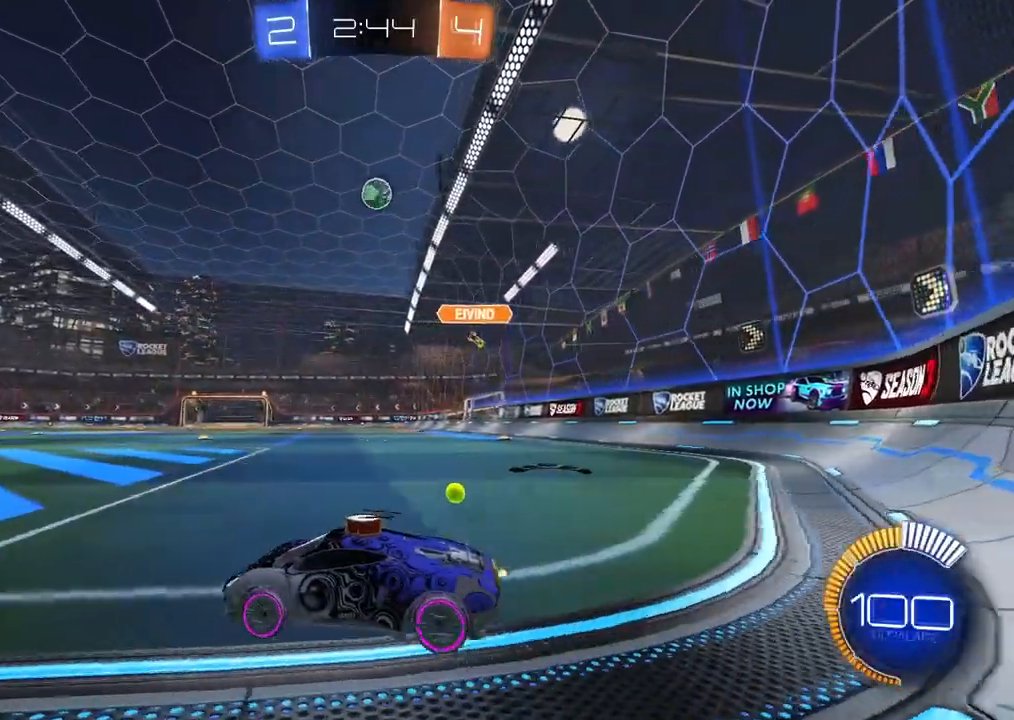
{"dt_ms": 500, "buttons": ["CIRCLE"], "left_stick": "center", "right_stick": "center", "events": [[17, "left_stick", "right"], [167, "CIRCLE", "down"], [167, "CROSS", "down"], [167, "left_stick", "center"], [217, "CROSS", "up"], [333, "left_stick", "right"], [500, "left_stick", "center"]]}
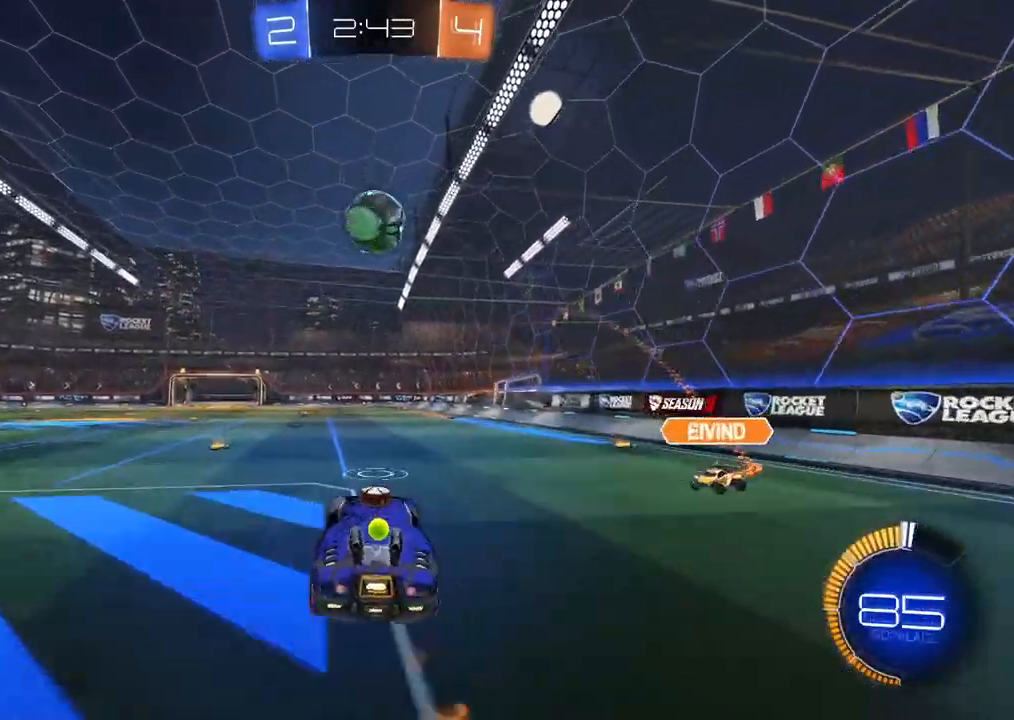
{"dt_ms": 500, "buttons": ["CROSS", "CIRCLE"], "left_stick": "left", "right_stick": "center", "events": [[33, "left_stick", "right"], [283, "left_stick", "down"], [350, "left_stick", "left"], [367, "CROSS", "down"]]}
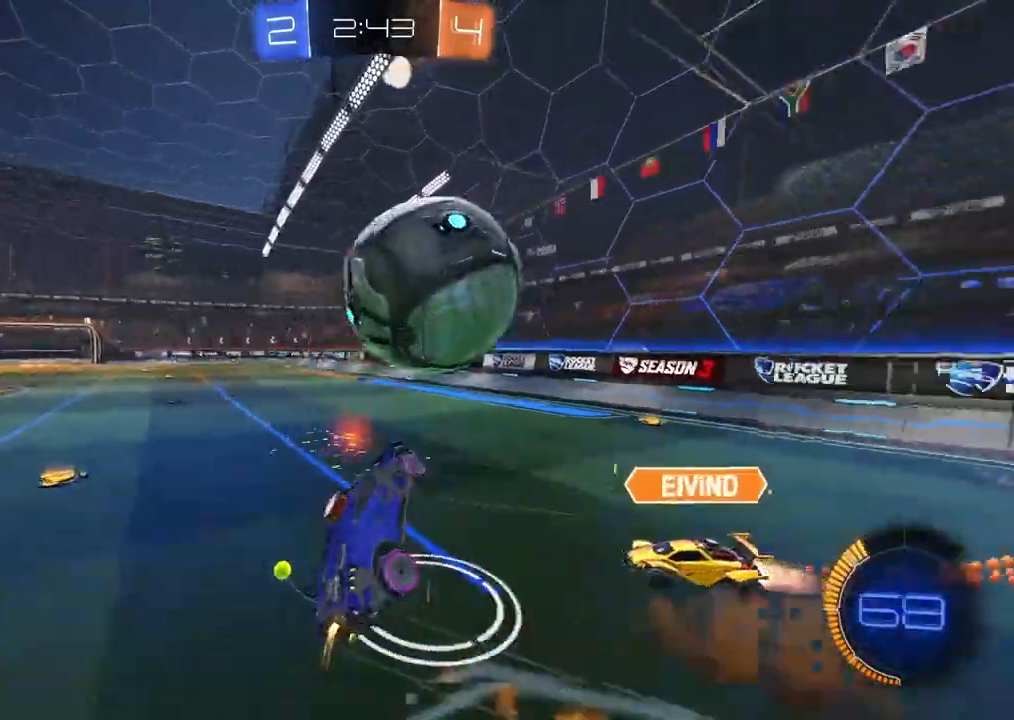
{"dt_ms": 500, "buttons": ["CROSS", "CIRCLE", "L1"], "left_stick": "left", "right_stick": "center", "events": [[67, "left_stick", "center"], [300, "left_stick", "left"], [383, "L1", "down"]]}
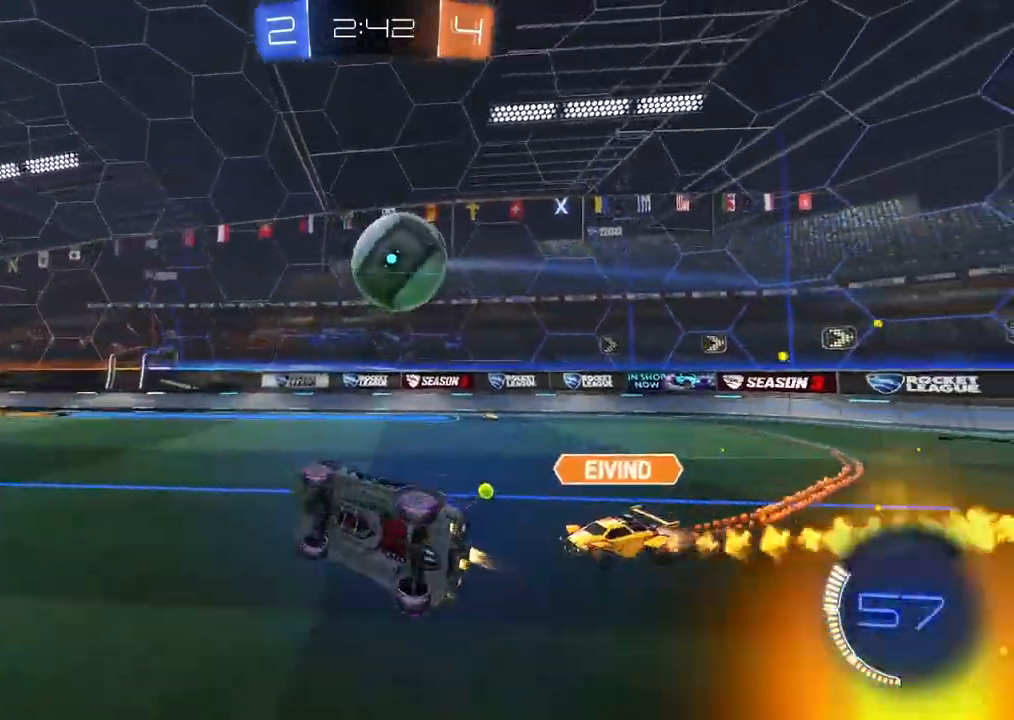
{"dt_ms": 500, "buttons": [], "left_stick": "center", "right_stick": "center", "events": [[17, "CROSS", "up"], [33, "L1", "up"], [83, "CIRCLE", "up"], [233, "left_stick", "center"]]}
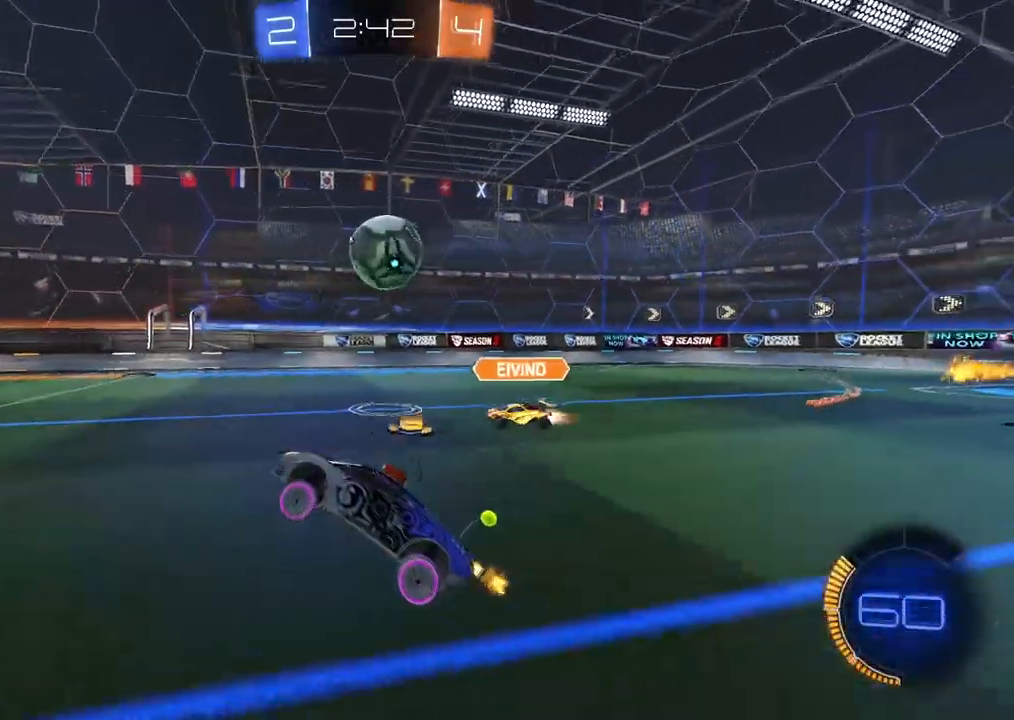
{"dt_ms": 500, "buttons": [], "left_stick": "center", "right_stick": "center", "events": [[167, "left_stick", "right"], [450, "left_stick", "center"]]}
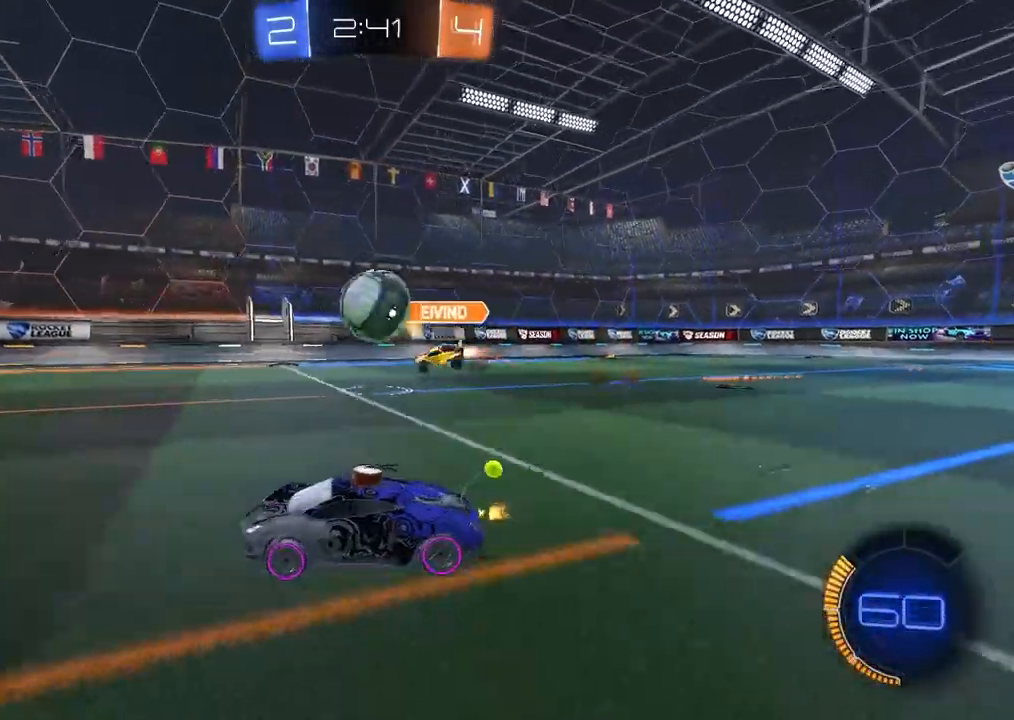
{"dt_ms": 500, "buttons": [], "left_stick": "right", "right_stick": "center", "events": [[33, "CIRCLE", "down"], [117, "left_stick", "right"], [267, "CIRCLE", "up"]]}
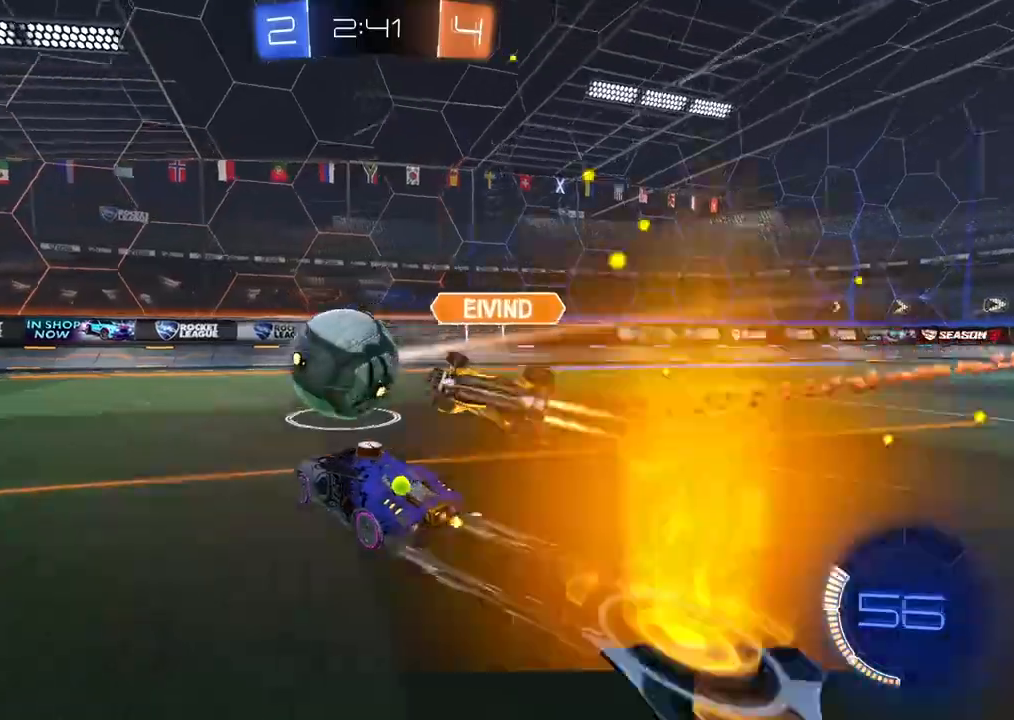
{"dt_ms": 500, "buttons": ["CIRCLE"], "left_stick": "left", "right_stick": "center", "events": [[150, "left_stick", "left"], [350, "CIRCLE", "down"]]}
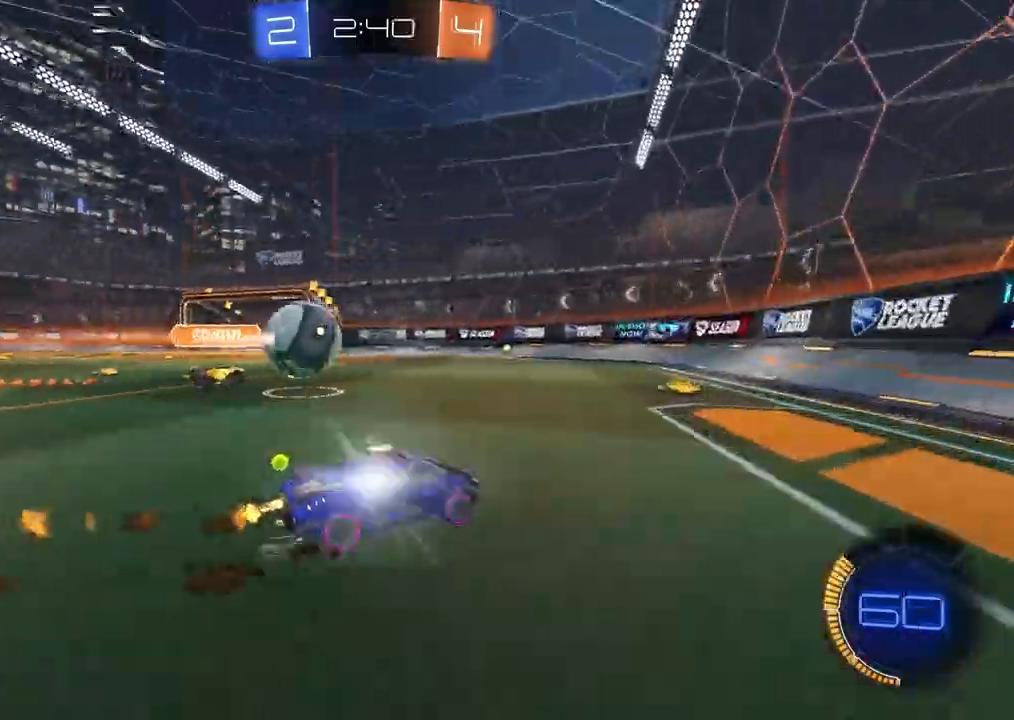
{"dt_ms": 500, "buttons": [], "left_stick": "center", "right_stick": "center", "events": [[100, "CIRCLE", "up"], [100, "left_stick", "right"], [183, "left_stick", "center"]]}
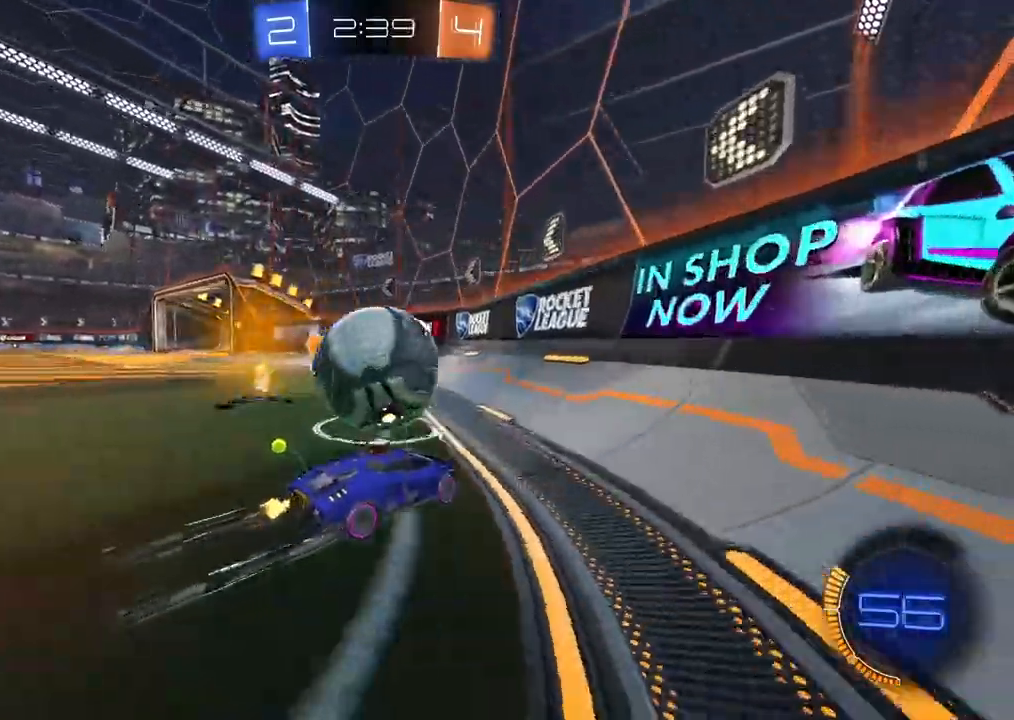
{"dt_ms": 500, "buttons": ["CIRCLE"], "left_stick": "left", "right_stick": "center", "events": [[350, "left_stick", "left"], [400, "CIRCLE", "down"]]}
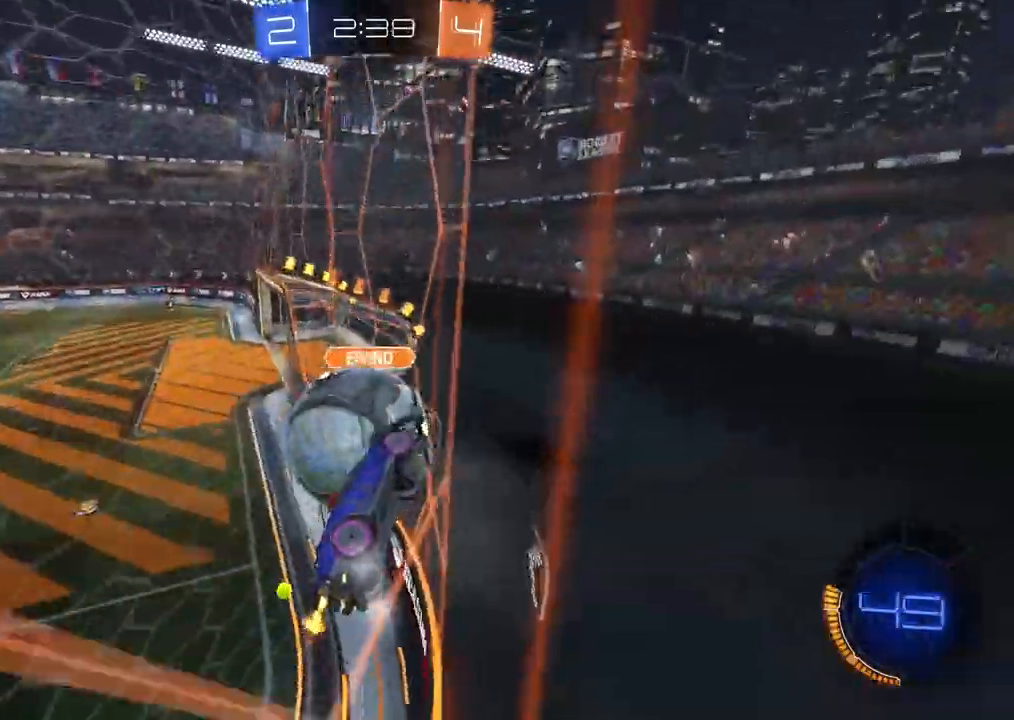
{"dt_ms": 500, "buttons": ["CIRCLE"], "left_stick": "center", "right_stick": "center", "events": [[33, "left_stick", "center"], [350, "CIRCLE", "up"], [433, "CIRCLE", "down"]]}
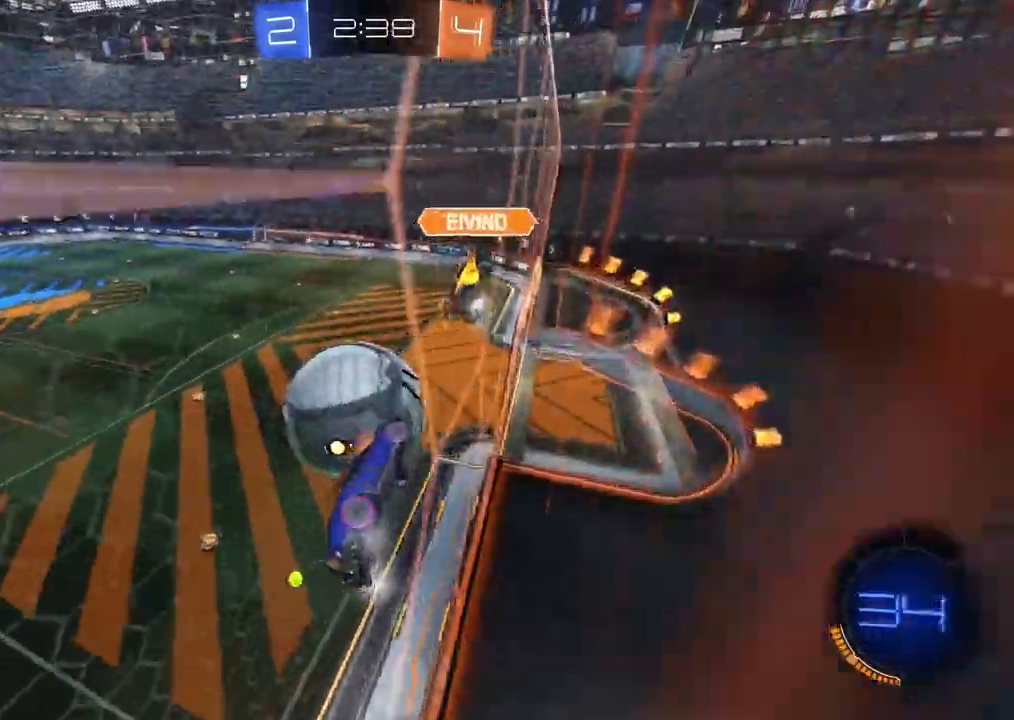
{"dt_ms": 500, "buttons": ["CIRCLE"], "left_stick": "left", "right_stick": "center", "events": [[483, "left_stick", "left"]]}
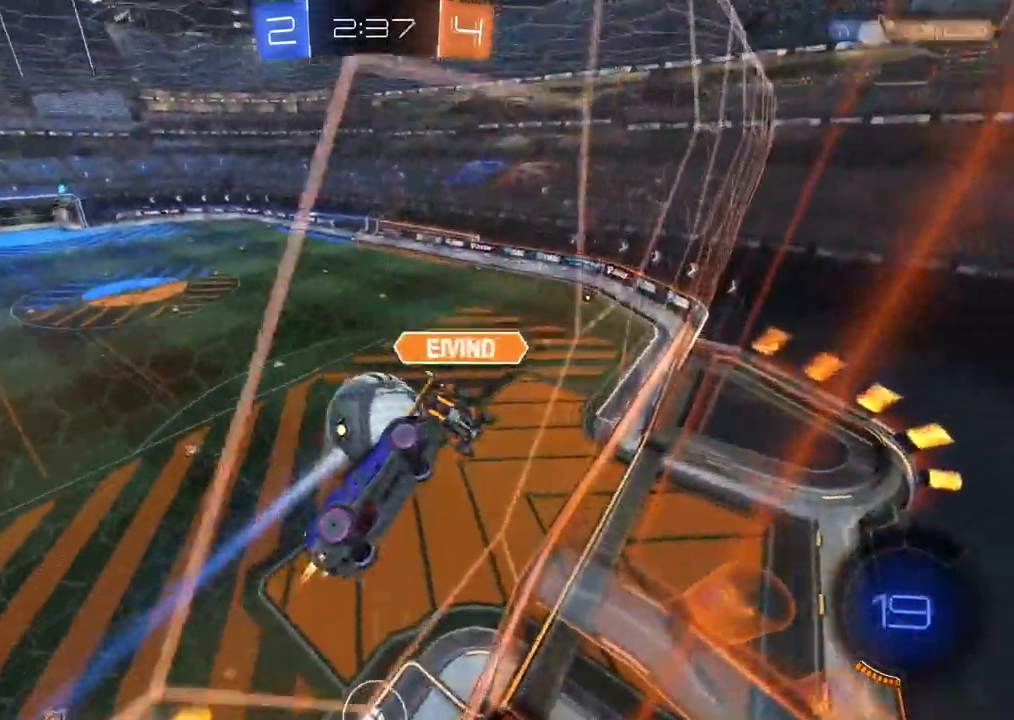
{"dt_ms": 500, "buttons": [], "left_stick": "left", "right_stick": "center", "events": [[50, "CIRCLE", "up"], [67, "left_stick", "center"], [133, "left_stick", "left"]]}